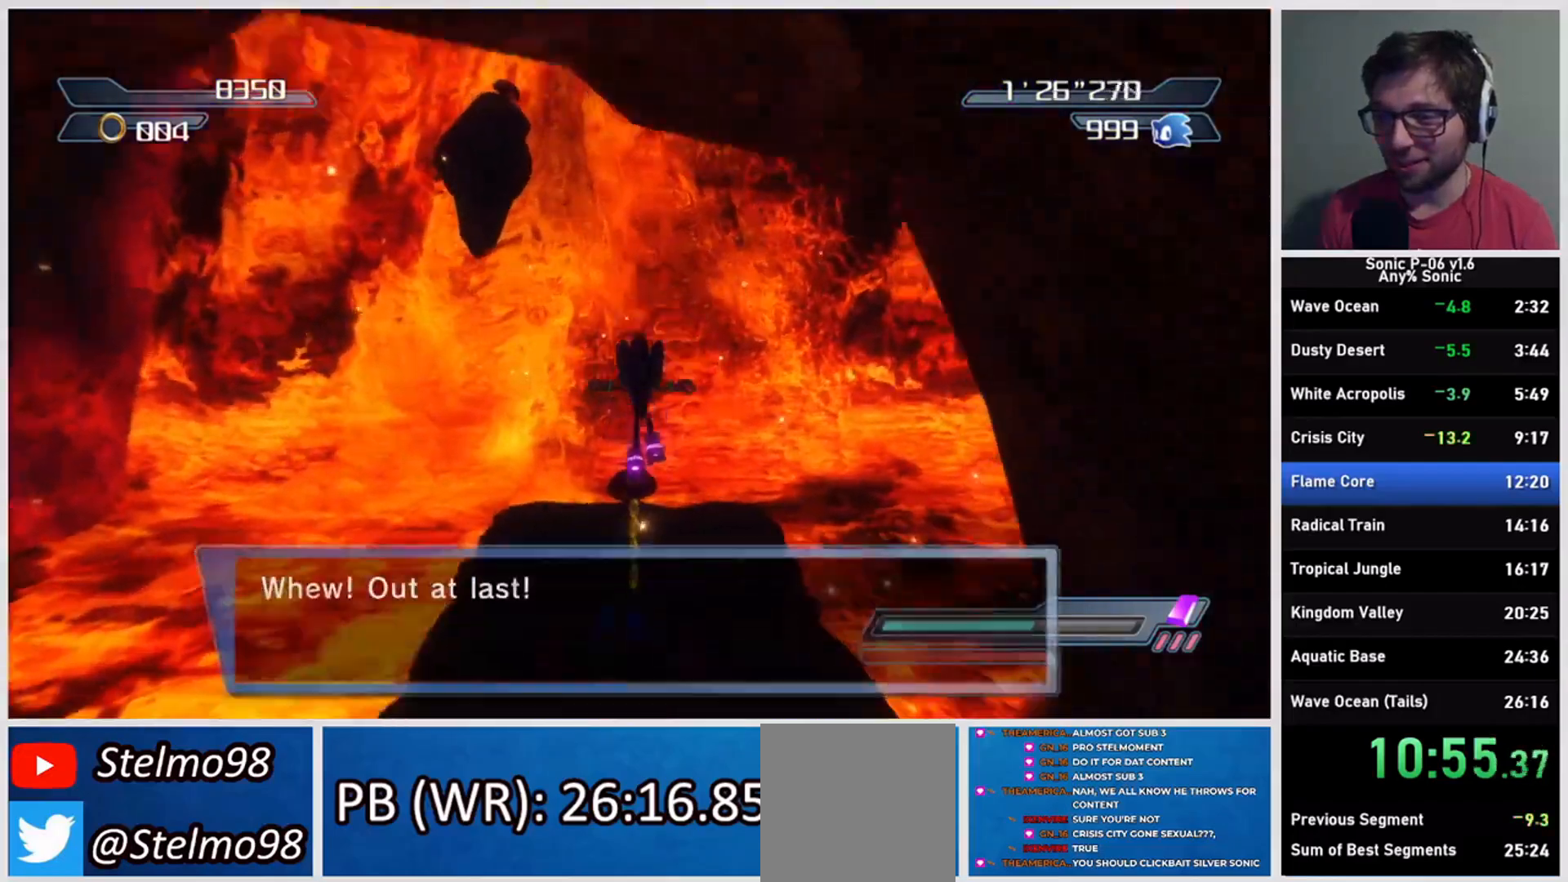
Gameplay with a controller (Xbox layout); each line is a JSON object with the inputs held at the frame after it (dt_ms = milliseconds from this image to that frame). "events" lists button and stick changes between this image and that frame as [ms after this image, input, new state], when the widget could be followed in between. Not read: A L3 R3.
{"dt_ms": 500, "buttons": ["X"], "left_stick": "up", "right_stick": "center", "events": [[450, "X", "down"]]}
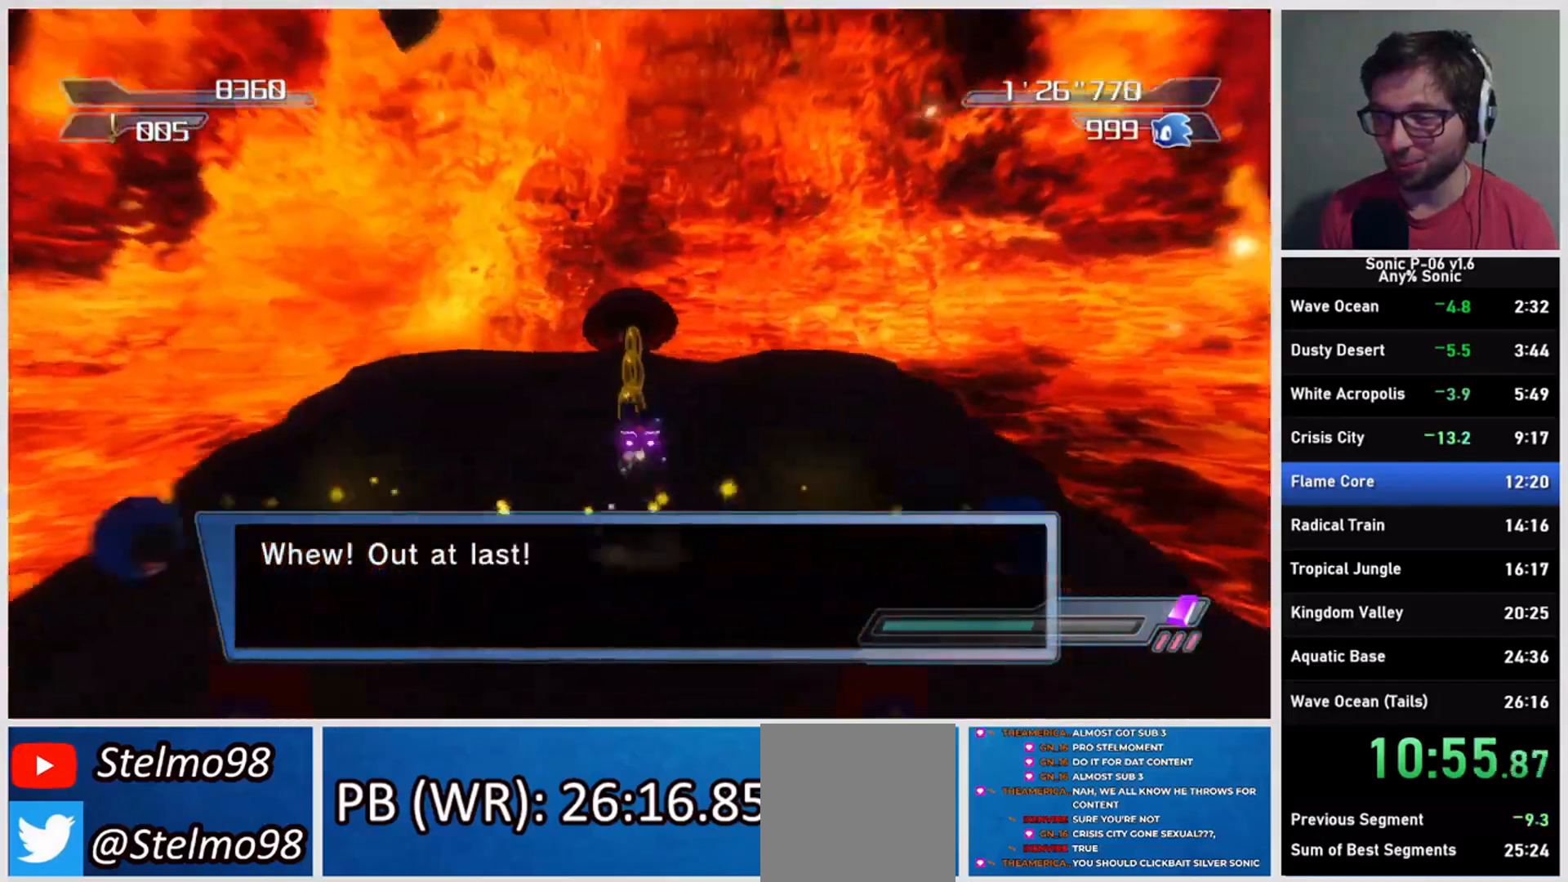
{"dt_ms": 500, "buttons": [], "left_stick": "center", "right_stick": "center", "events": [[17, "X", "up"], [250, "left_stick", "center"]]}
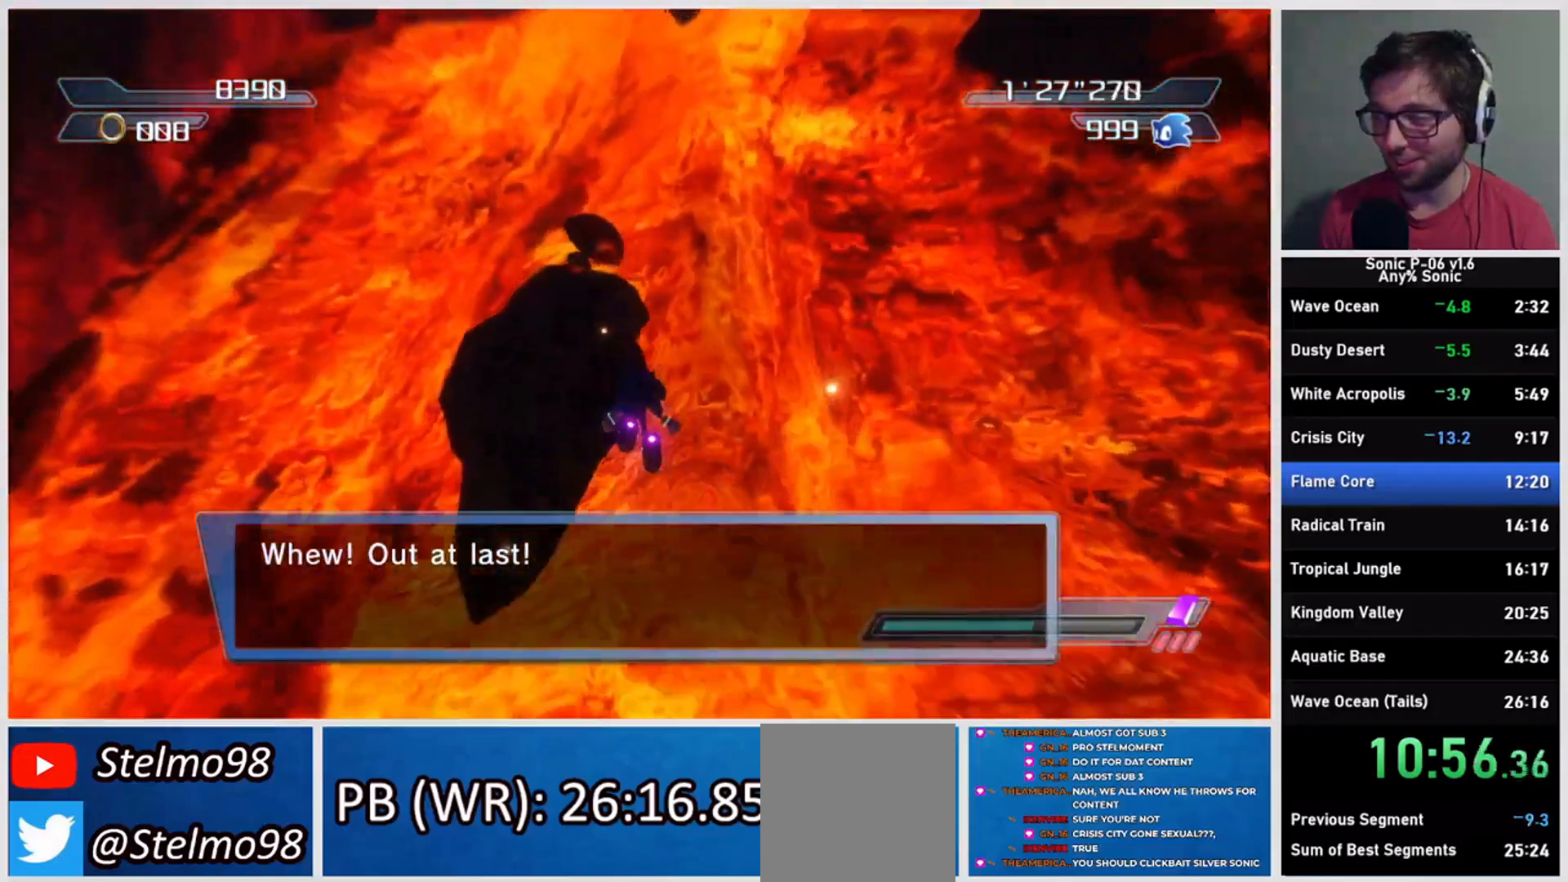
{"dt_ms": 500, "buttons": [], "left_stick": "center", "right_stick": "center", "events": [[50, "DPAD_LEFT", "down"], [133, "DPAD_LEFT", "up"], [217, "DPAD_LEFT", "down"], [317, "DPAD_LEFT", "up"], [383, "DPAD_LEFT", "down"], [483, "DPAD_LEFT", "up"]]}
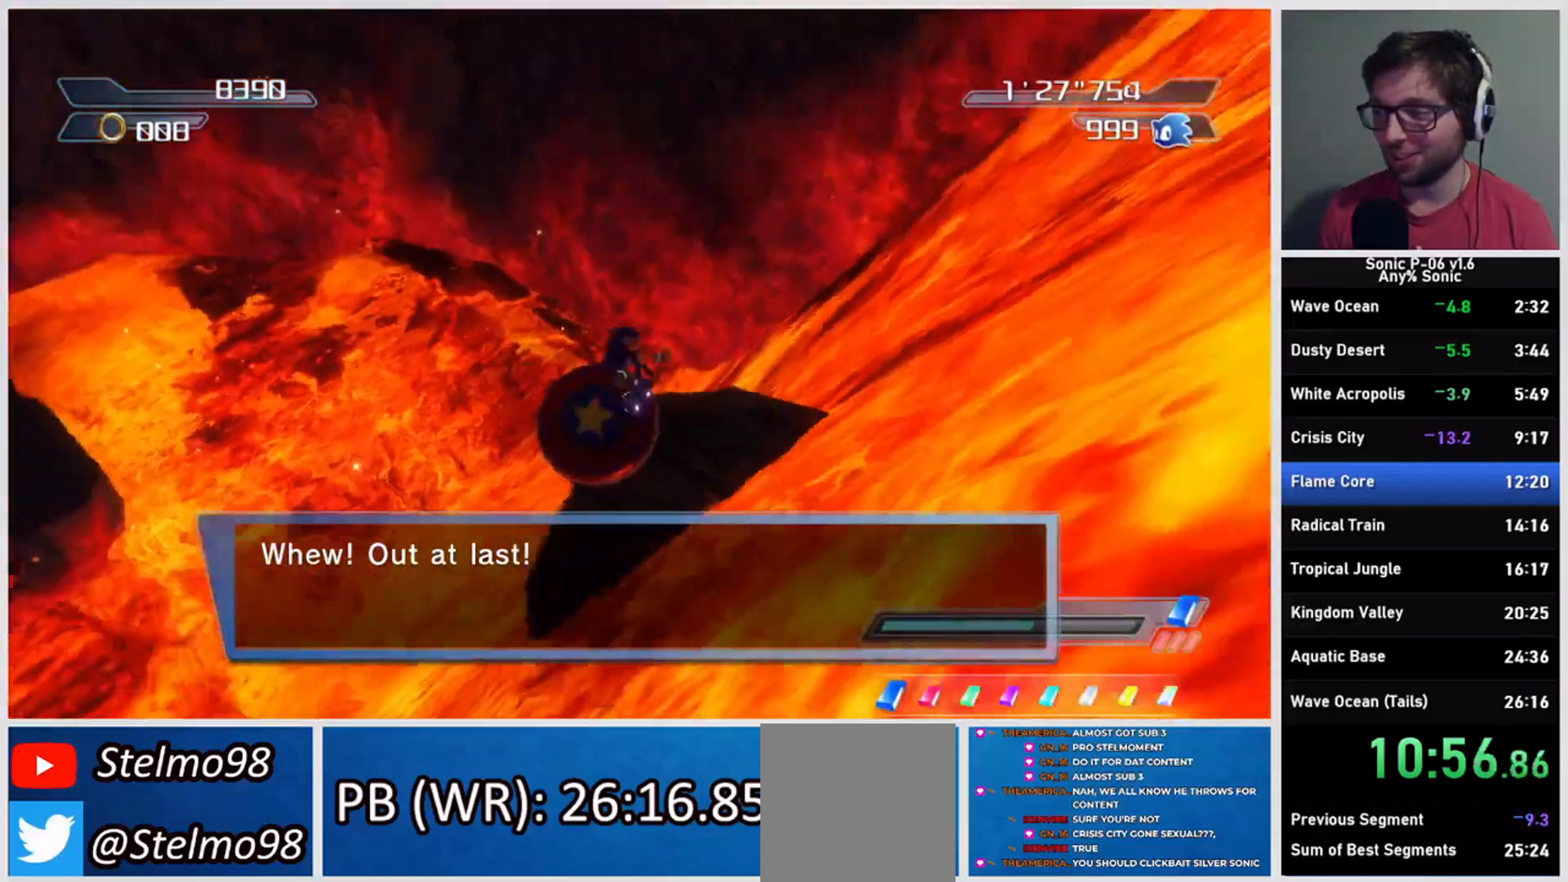
{"dt_ms": 500, "buttons": [], "left_stick": "center", "right_stick": "center", "events": []}
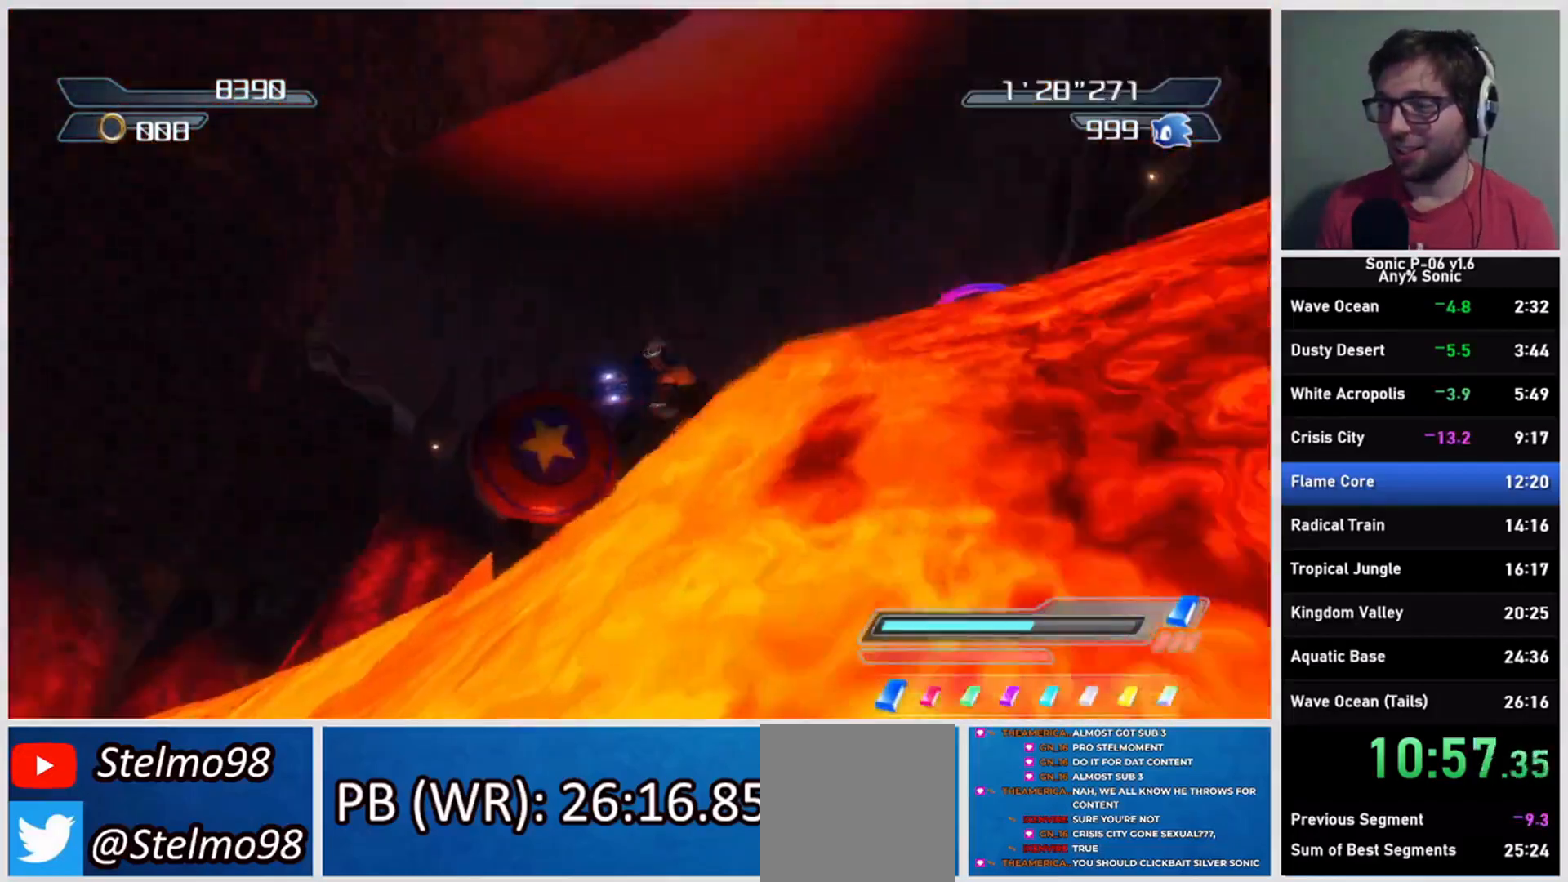
{"dt_ms": 500, "buttons": [], "left_stick": "up", "right_stick": "center", "events": [[117, "left_stick", "up"]]}
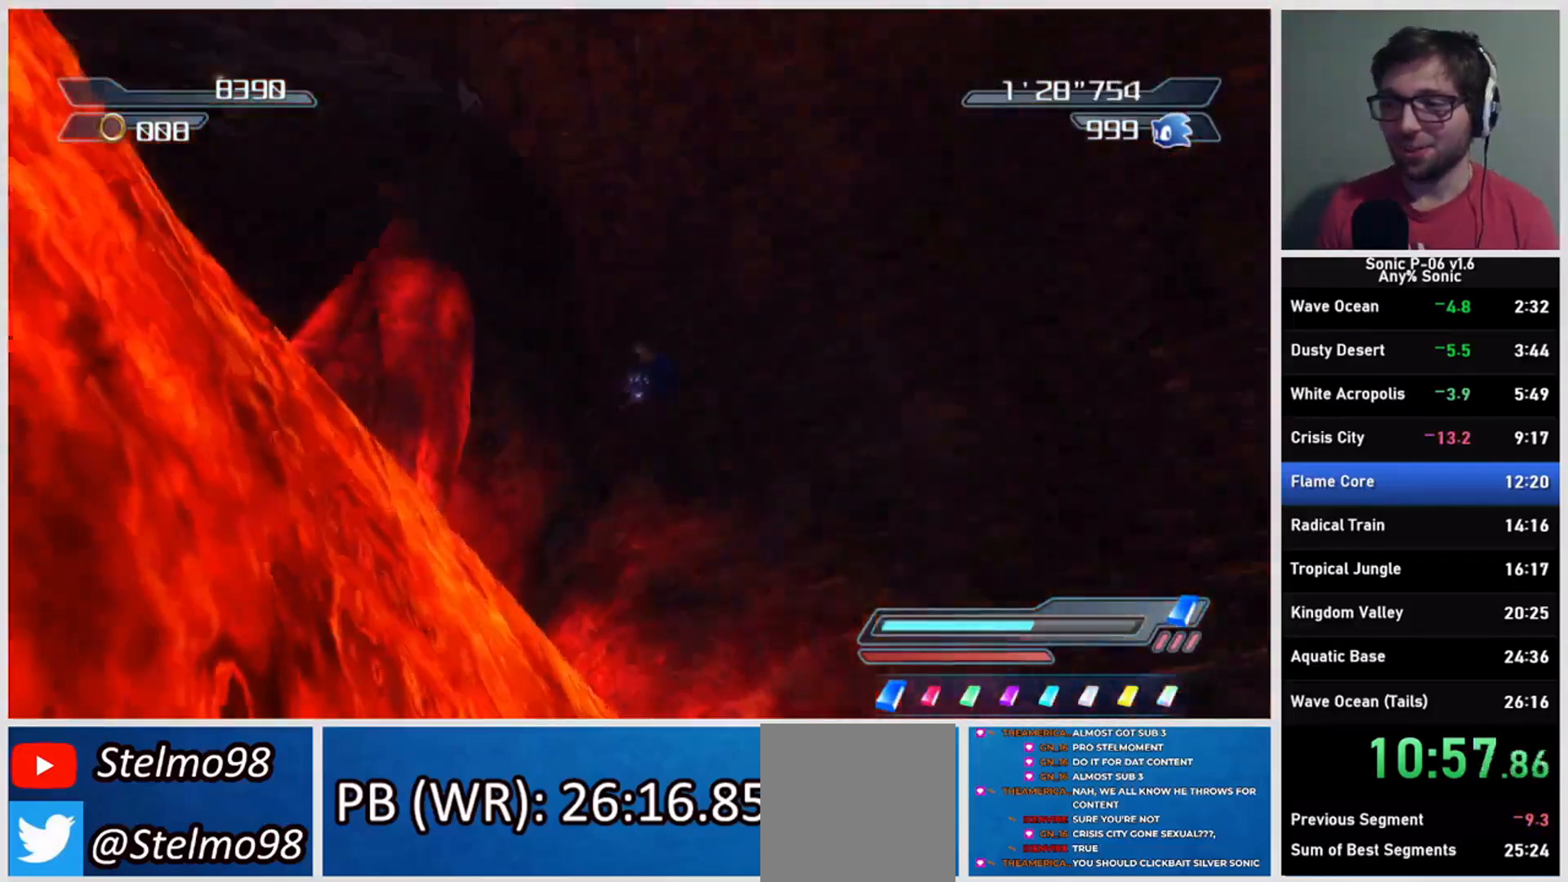
{"dt_ms": 500, "buttons": [], "left_stick": "up", "right_stick": "center", "events": []}
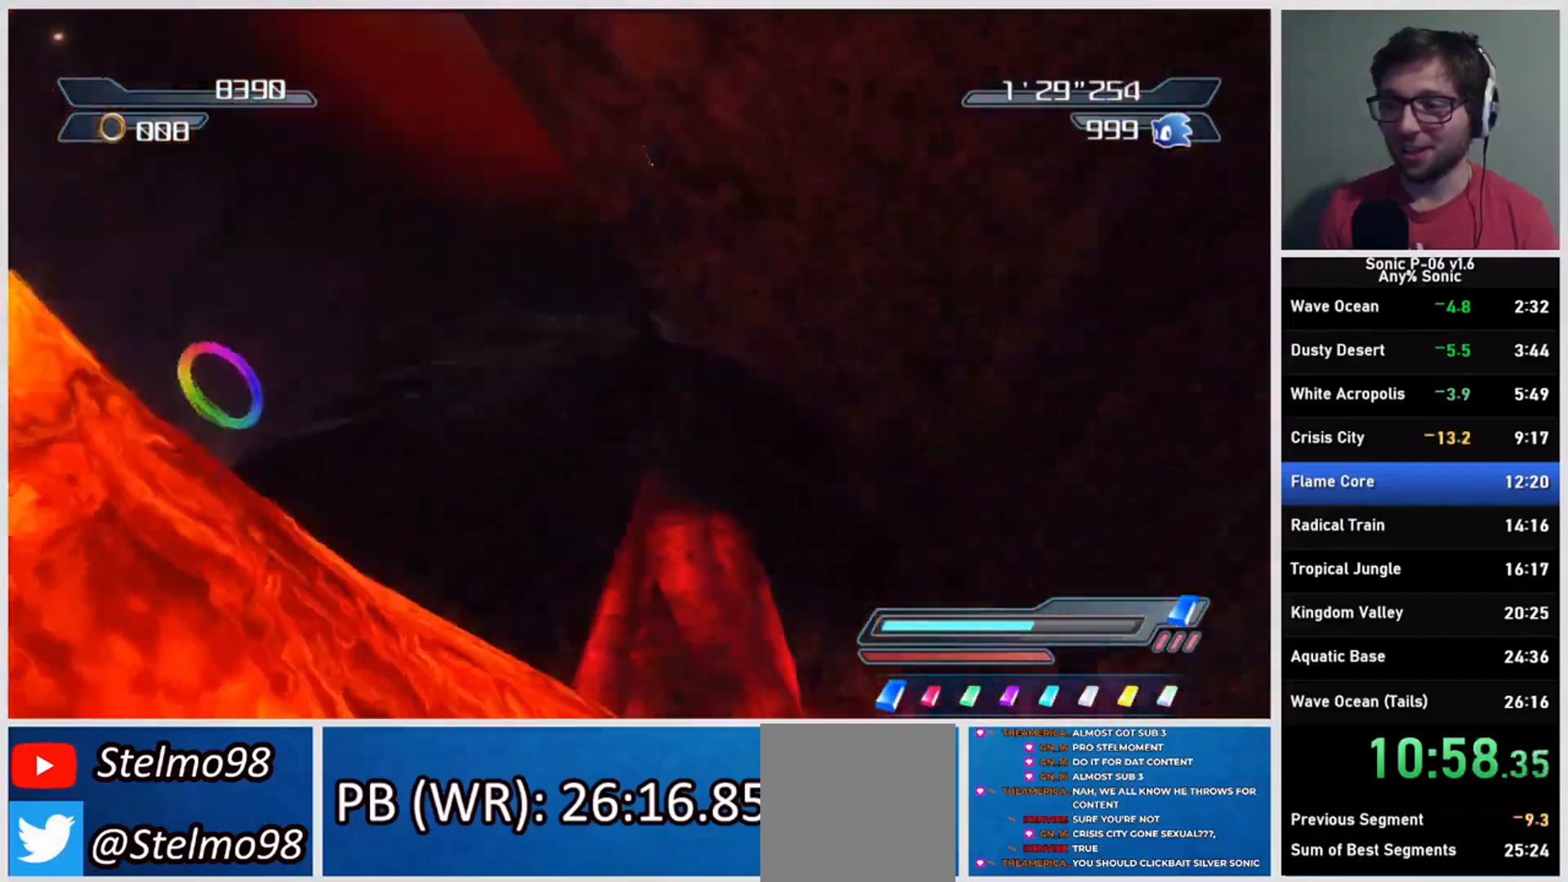
{"dt_ms": 500, "buttons": [], "left_stick": "up", "right_stick": "center", "events": []}
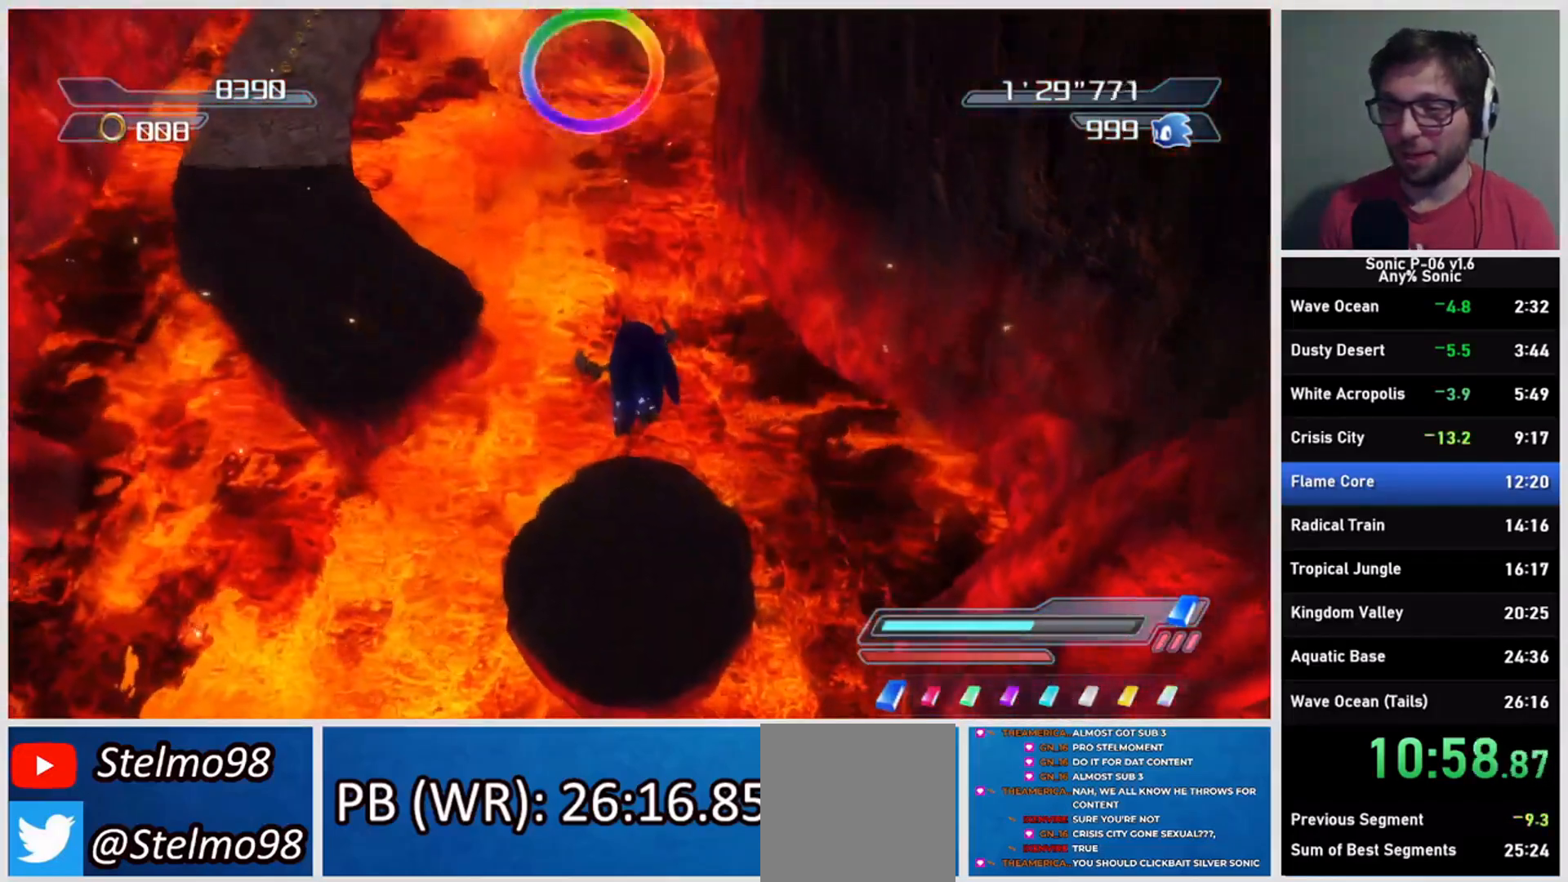
{"dt_ms": 500, "buttons": [], "left_stick": "up", "right_stick": "center", "events": []}
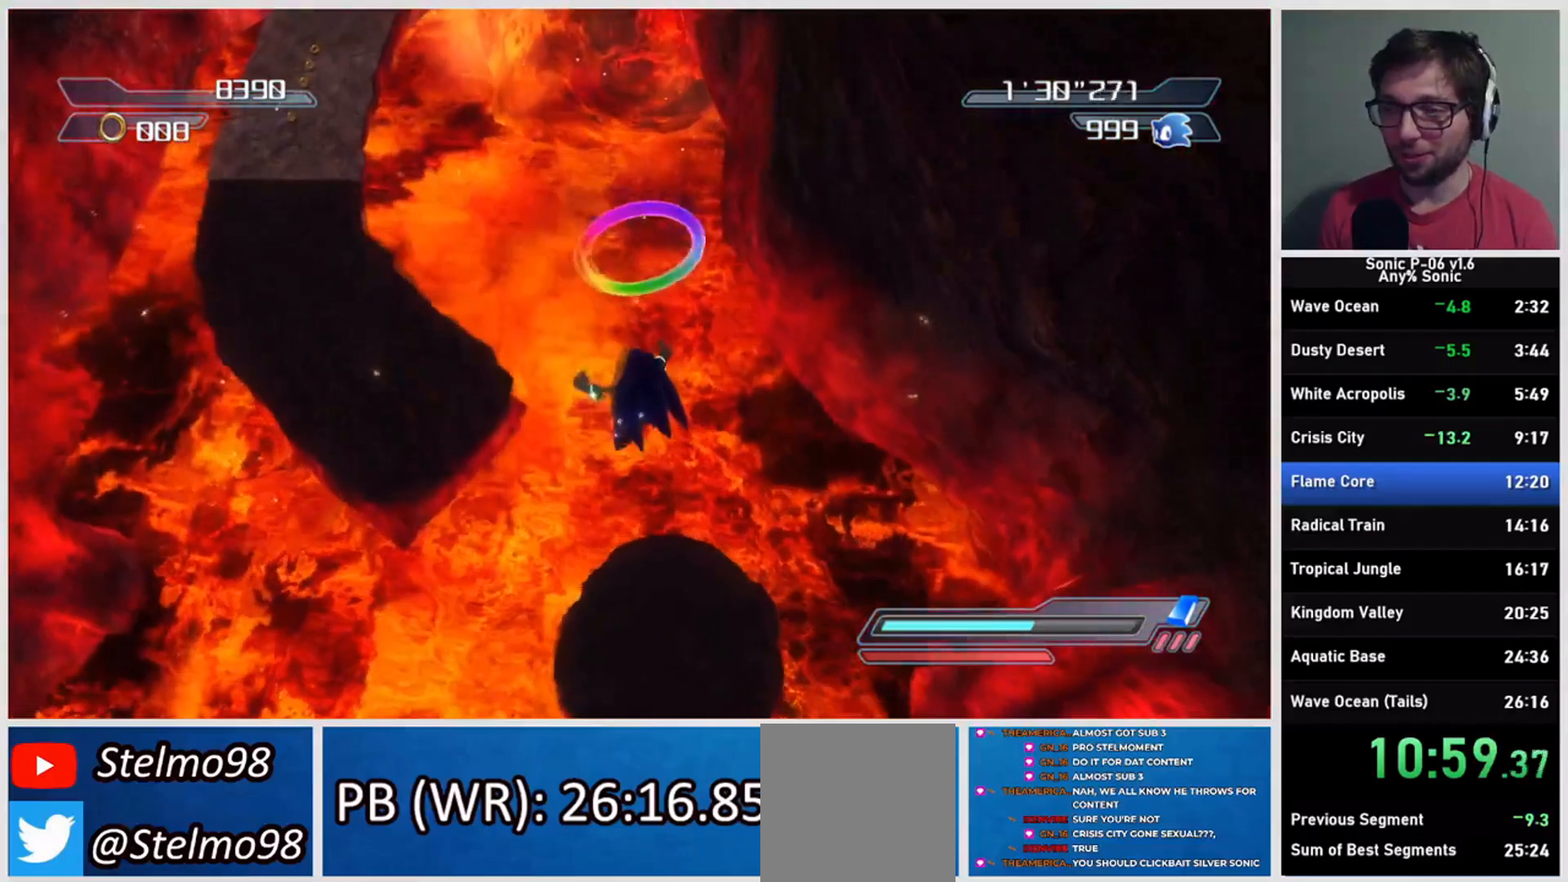
{"dt_ms": 500, "buttons": [], "left_stick": "up", "right_stick": "center", "events": []}
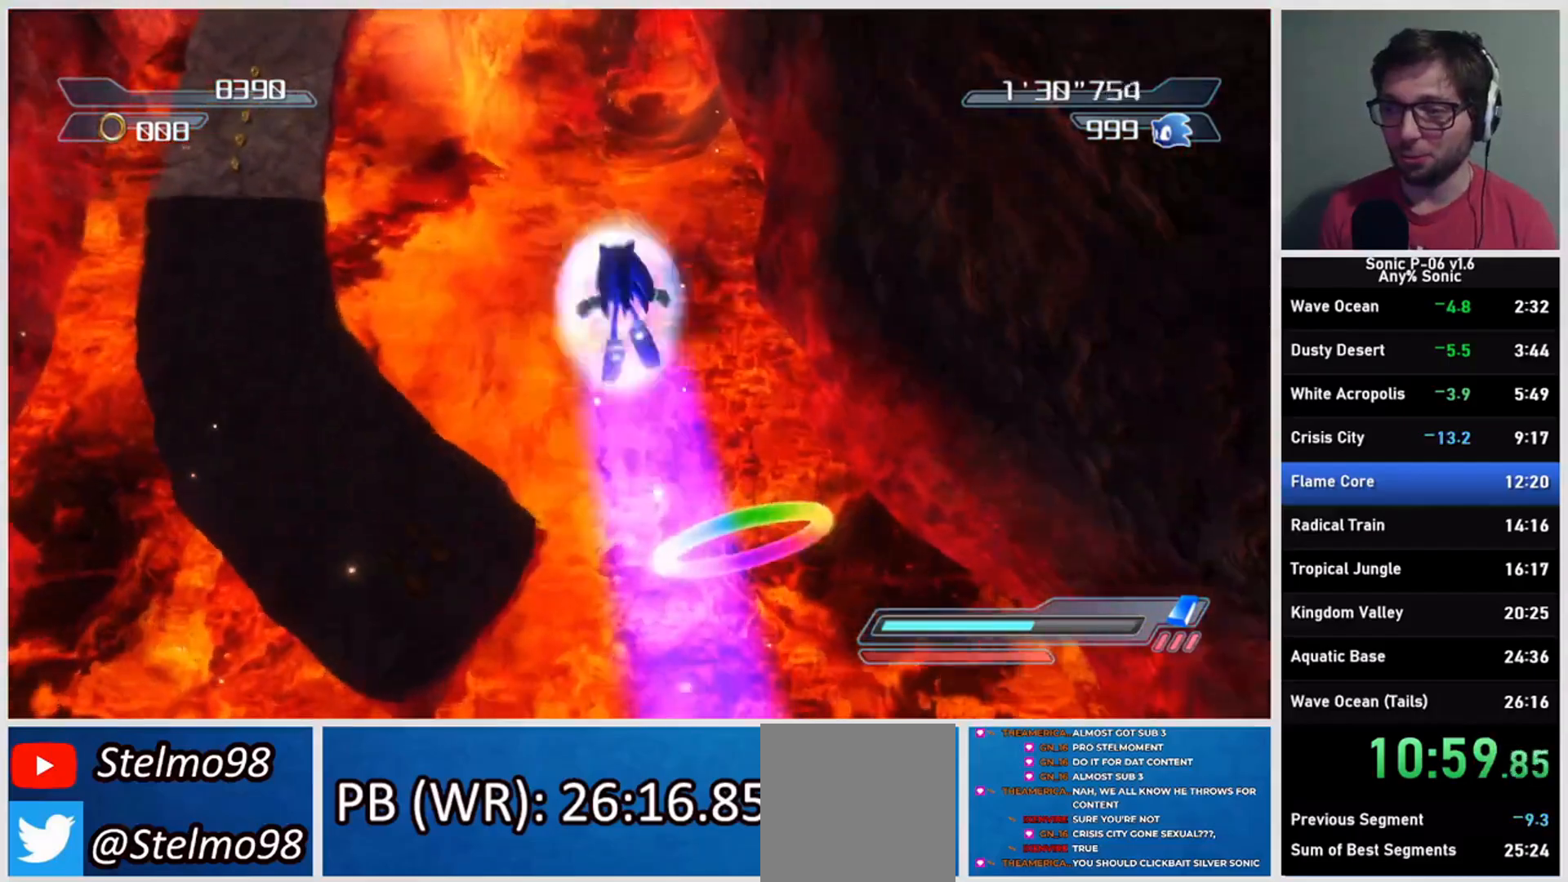
{"dt_ms": 500, "buttons": [], "left_stick": "up", "right_stick": "center", "events": []}
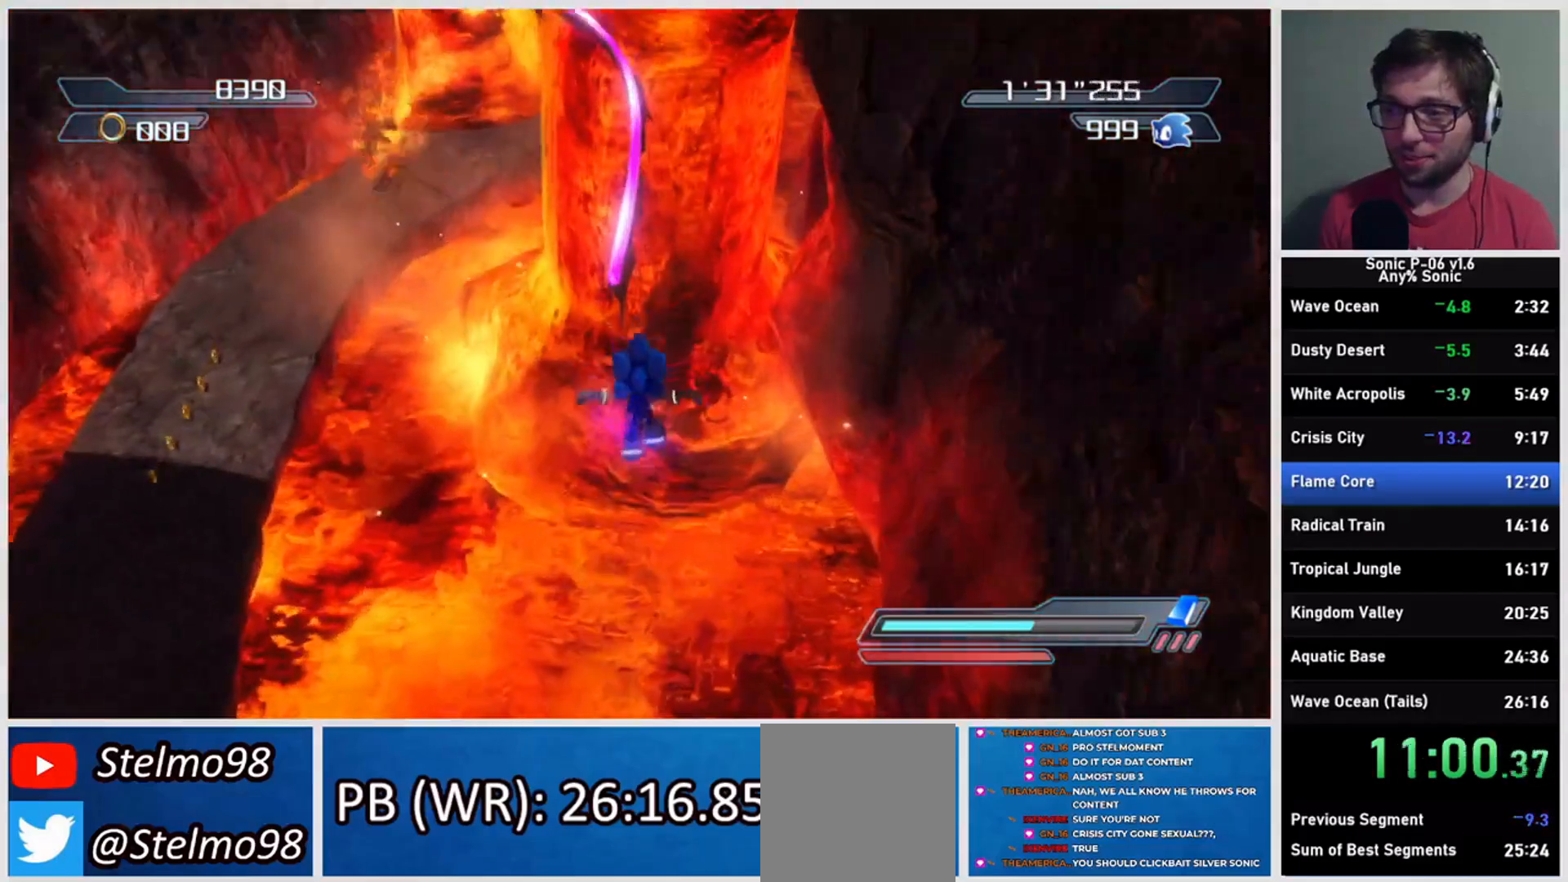
{"dt_ms": 500, "buttons": ["X"], "left_stick": "up", "right_stick": "center", "events": [[33, "X", "down"], [217, "X", "up"], [317, "X", "down"], [417, "X", "up"], [467, "X", "down"]]}
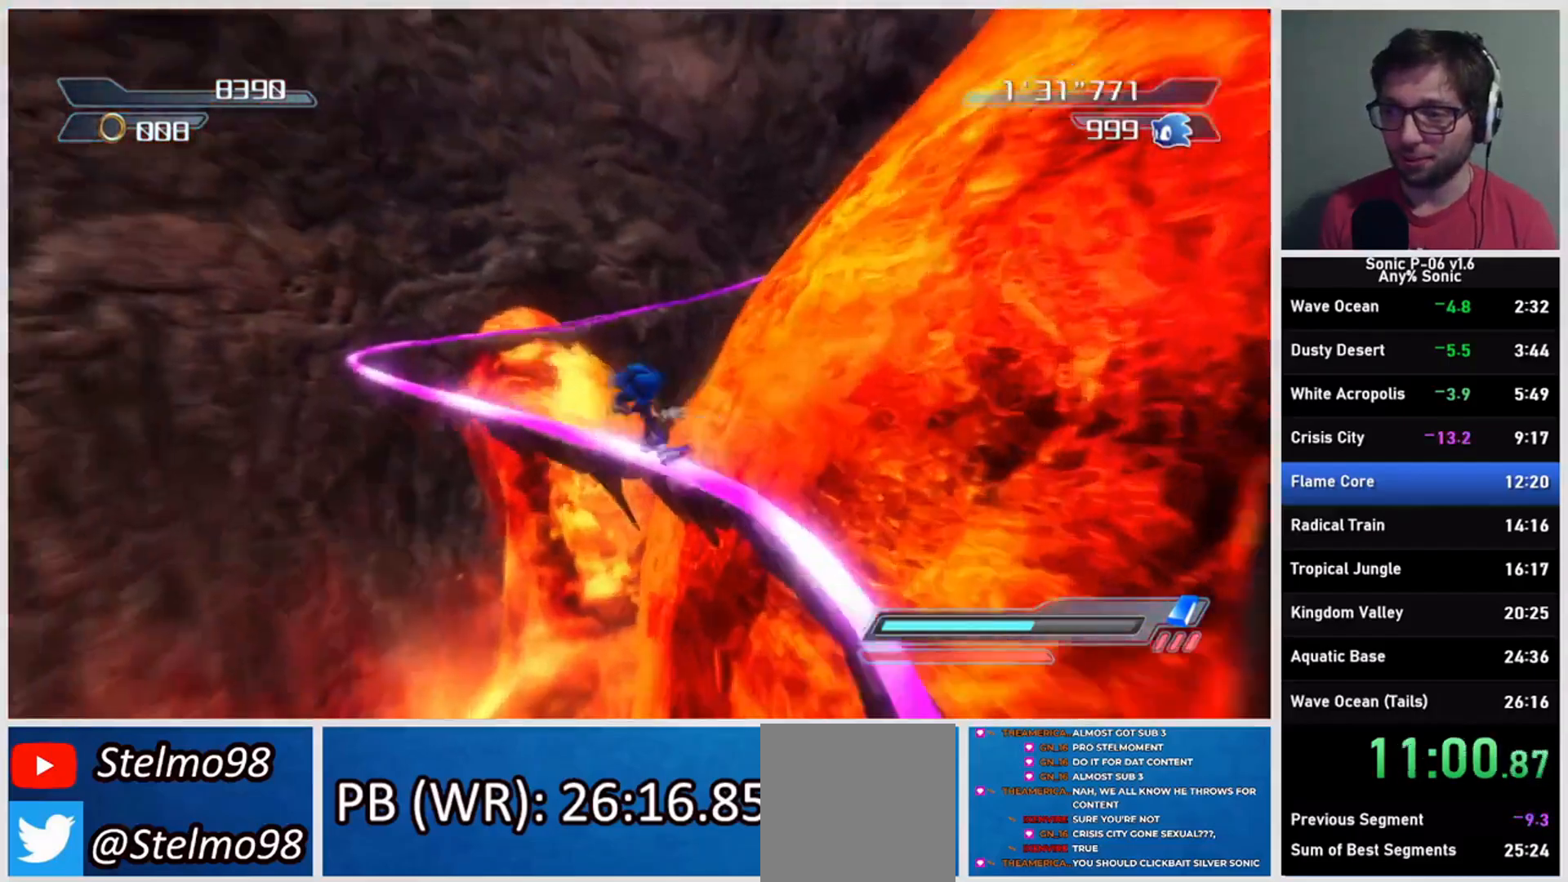
{"dt_ms": 500, "buttons": ["X"], "left_stick": "up", "right_stick": "center", "events": [[50, "X", "up"], [100, "X", "down"], [217, "X", "up"], [267, "X", "down"]]}
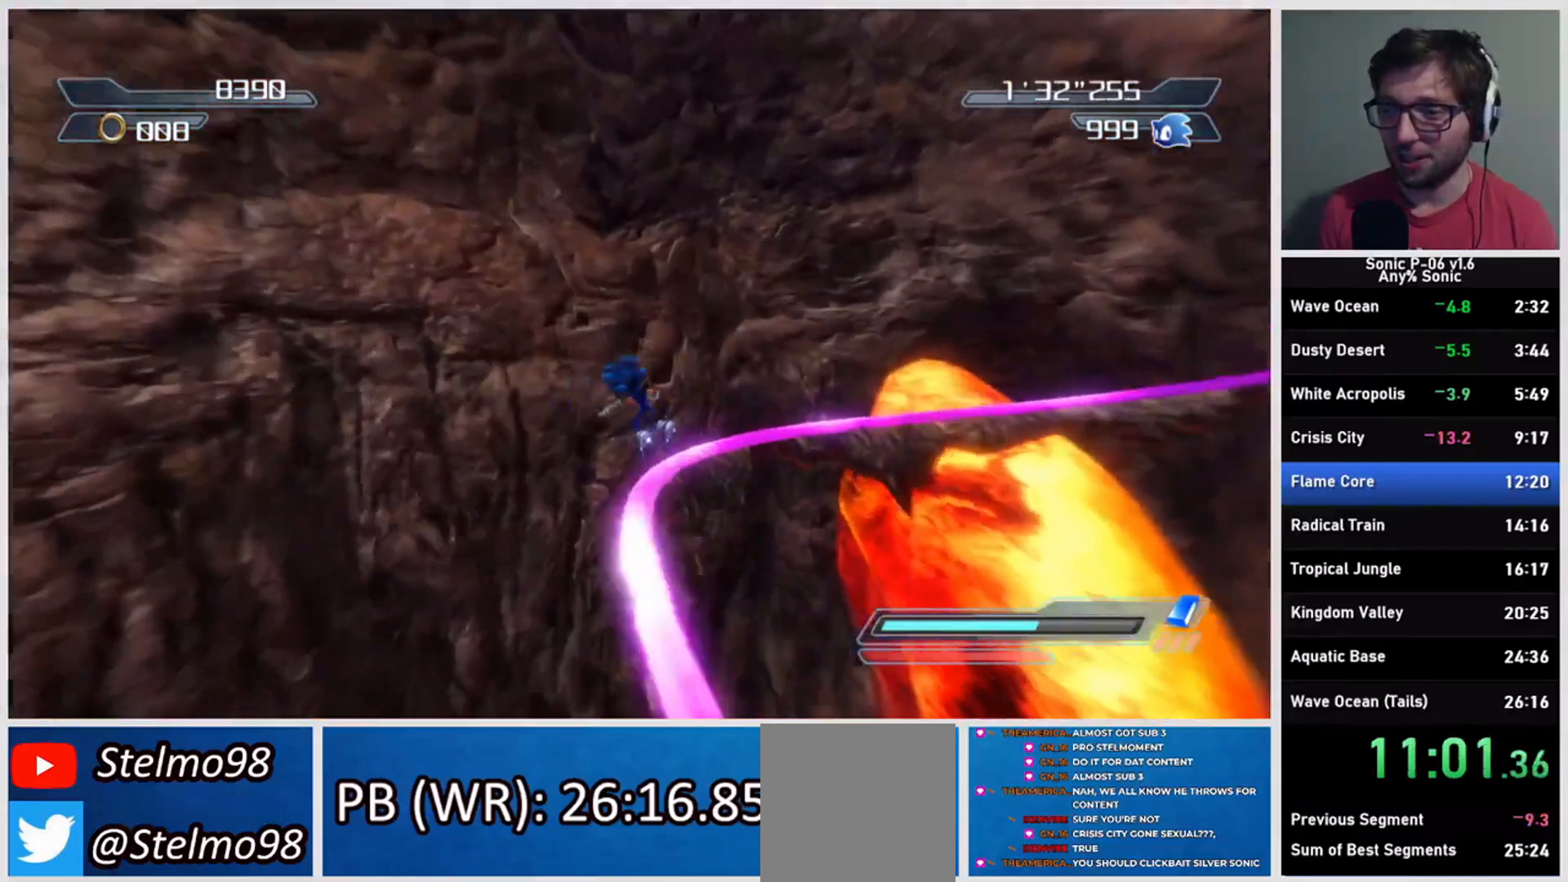
{"dt_ms": 500, "buttons": ["X"], "left_stick": "up", "right_stick": "center", "events": [[33, "X", "up"], [83, "X", "down"], [200, "X", "up"], [250, "X", "down"], [350, "X", "up"], [433, "X", "down"]]}
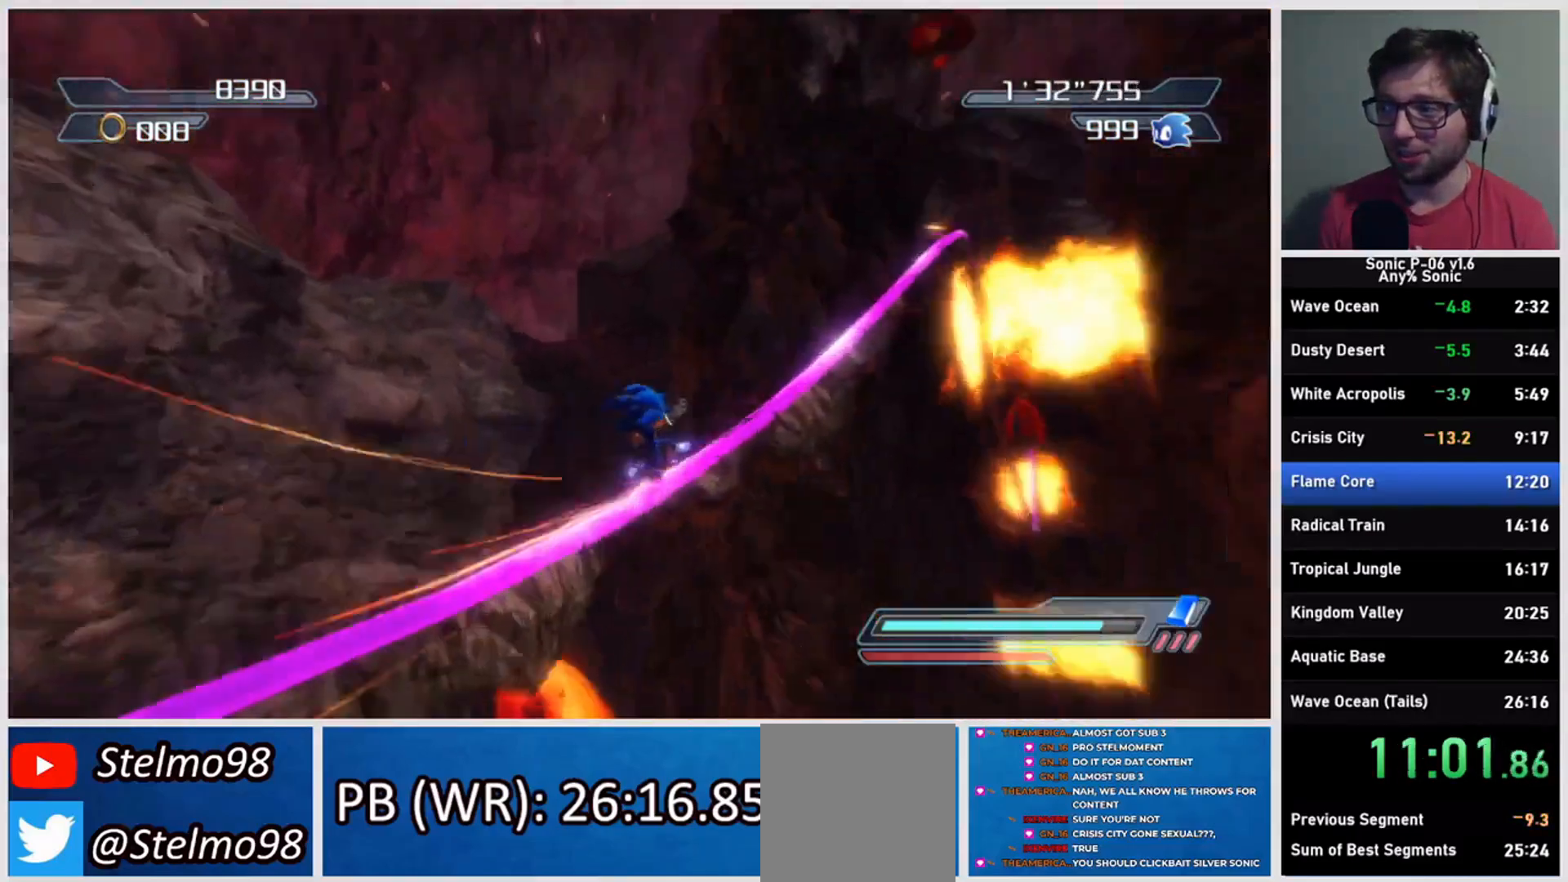
{"dt_ms": 500, "buttons": ["X"], "left_stick": "up", "right_stick": "center", "events": [[200, "X", "up"], [250, "X", "down"]]}
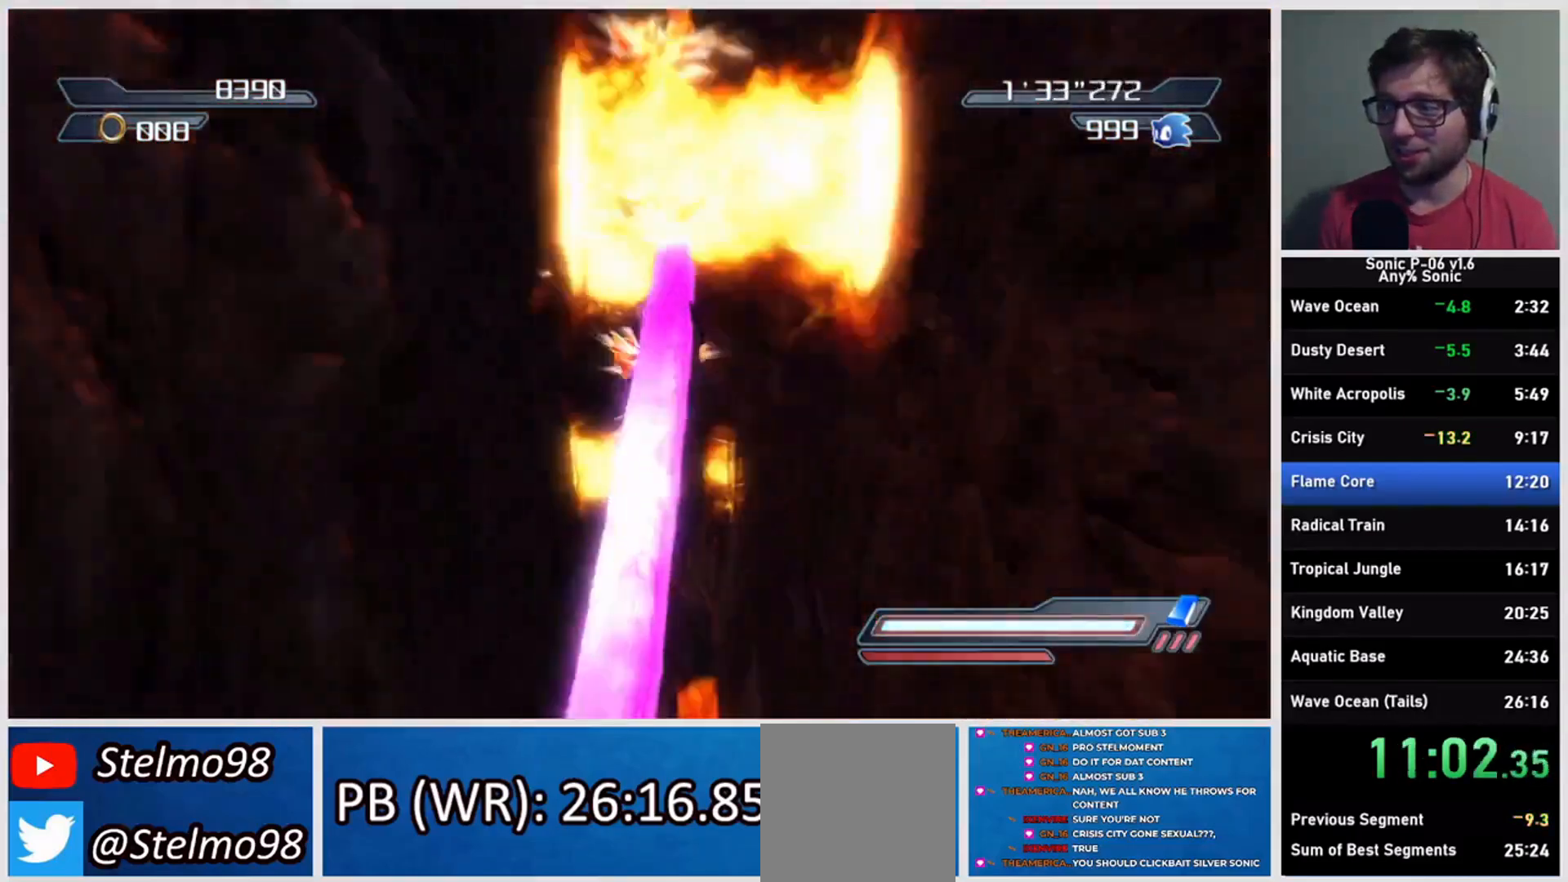
{"dt_ms": 500, "buttons": ["X"], "left_stick": "up", "right_stick": "center", "events": [[50, "X", "up"], [100, "X", "down"], [233, "X", "up"], [267, "X", "down"], [400, "X", "up"], [450, "X", "down"]]}
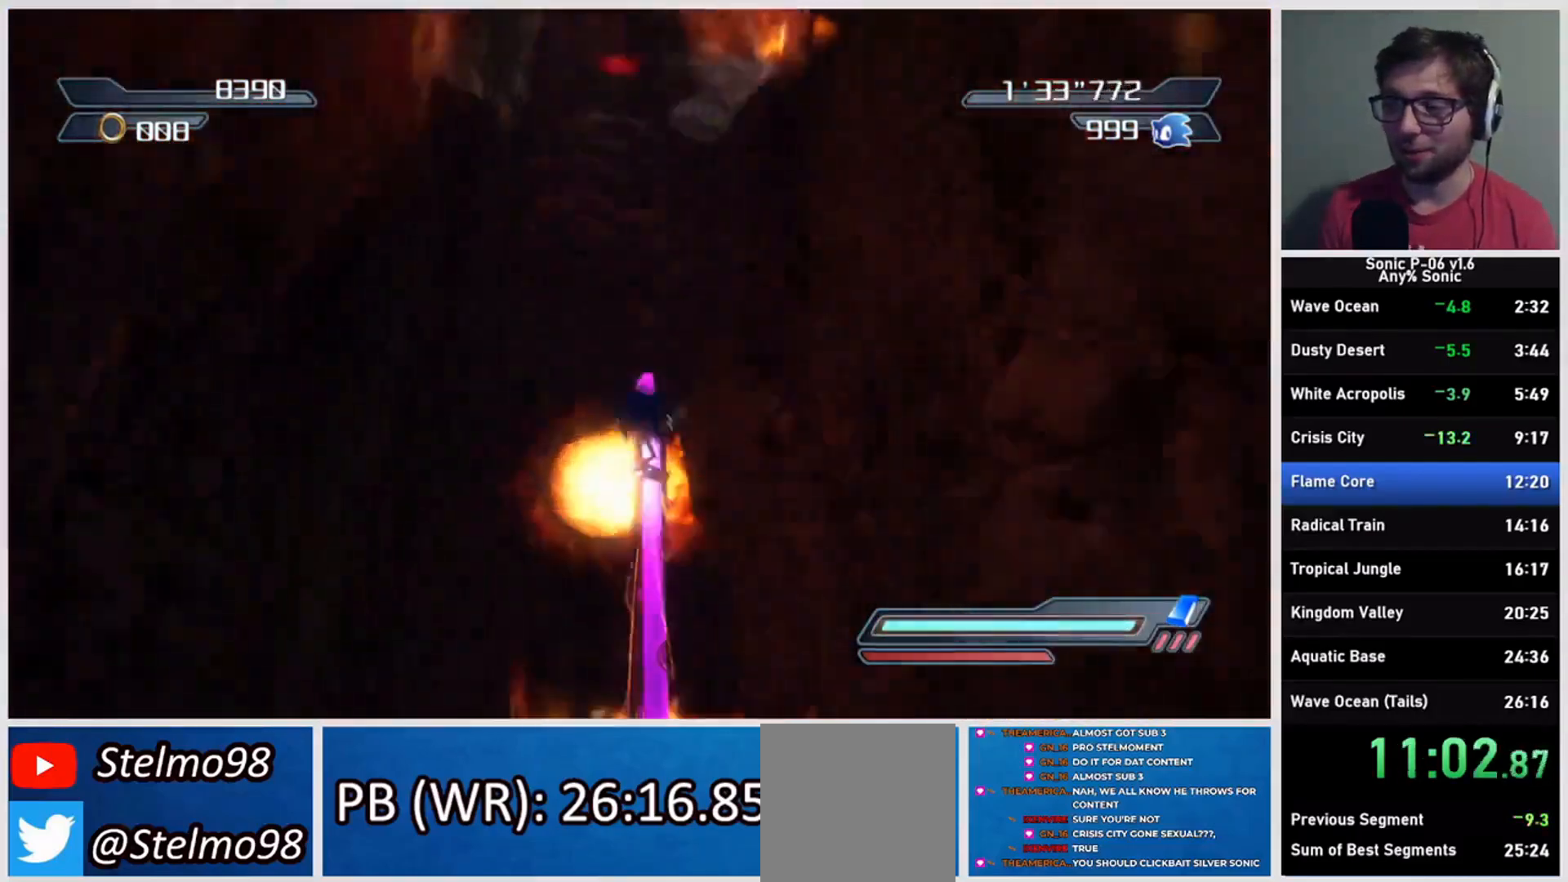
{"dt_ms": 500, "buttons": ["X"], "left_stick": "up", "right_stick": "center", "events": [[233, "X", "up"], [300, "X", "down"], [417, "X", "up"], [467, "X", "down"]]}
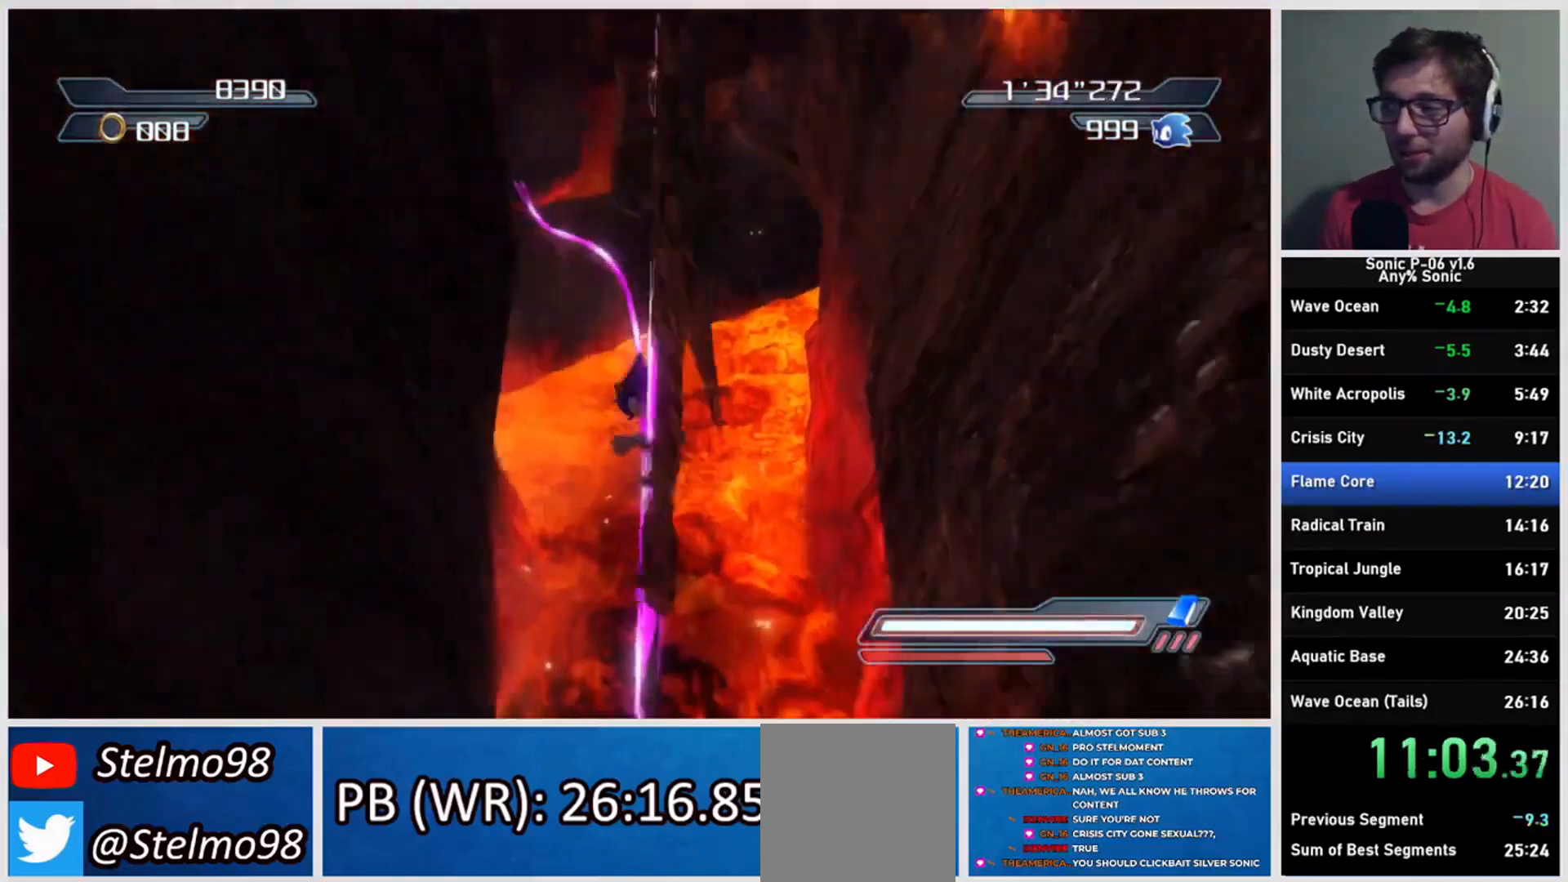
{"dt_ms": 1000, "buttons": [], "left_stick": "up", "right_stick": "center", "events": [[467, "X", "up"], [533, "X", "down"], [633, "X", "up"], [700, "X", "down"], [850, "X", "up"]]}
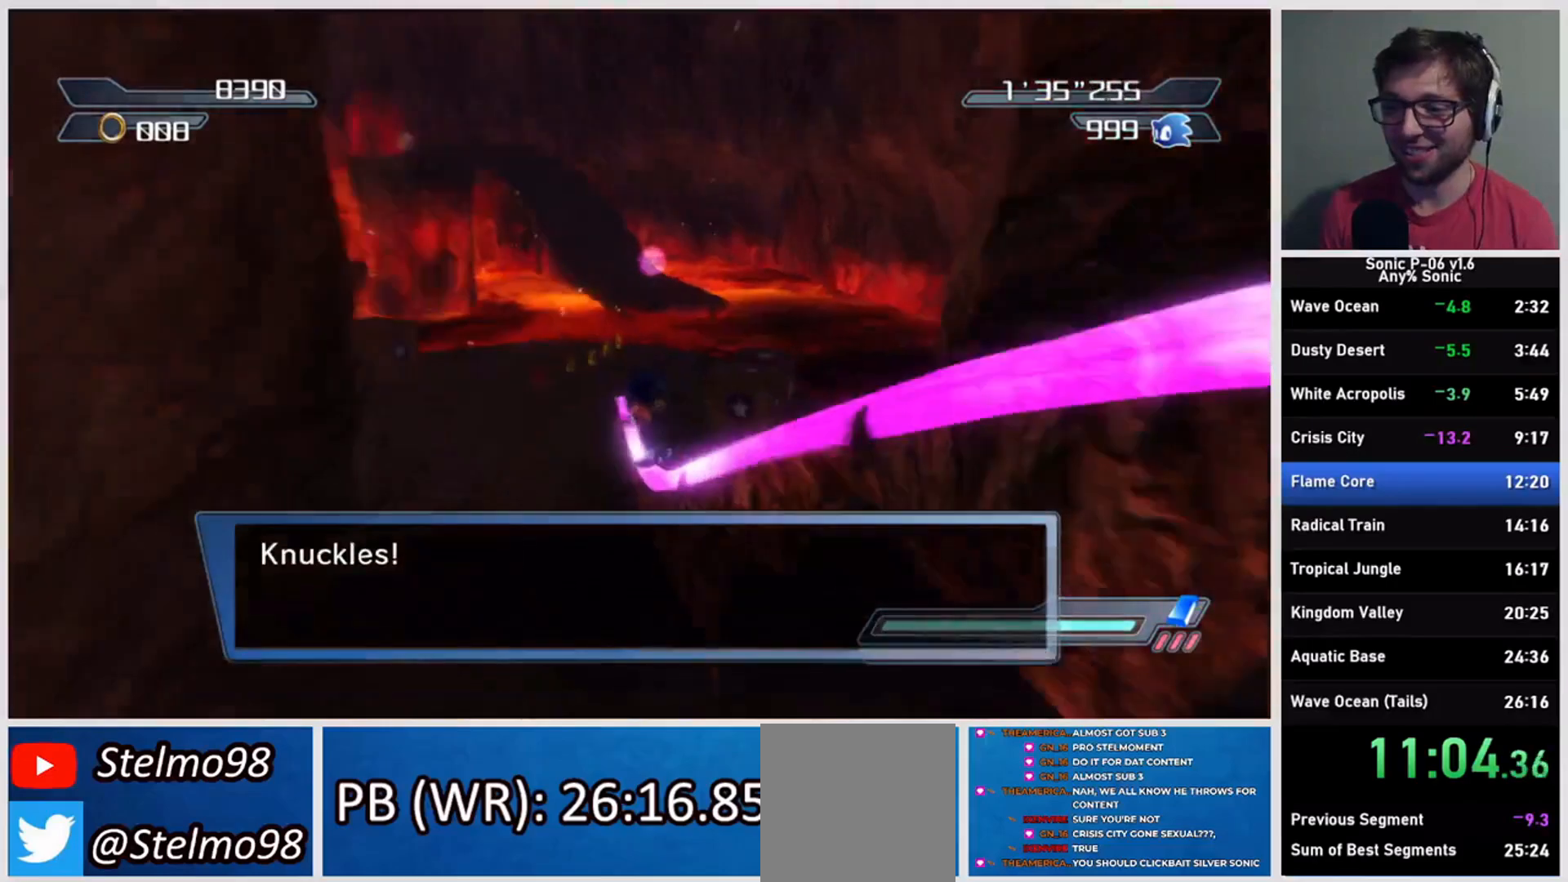
{"dt_ms": 500, "buttons": [], "left_stick": "up", "right_stick": "center"}
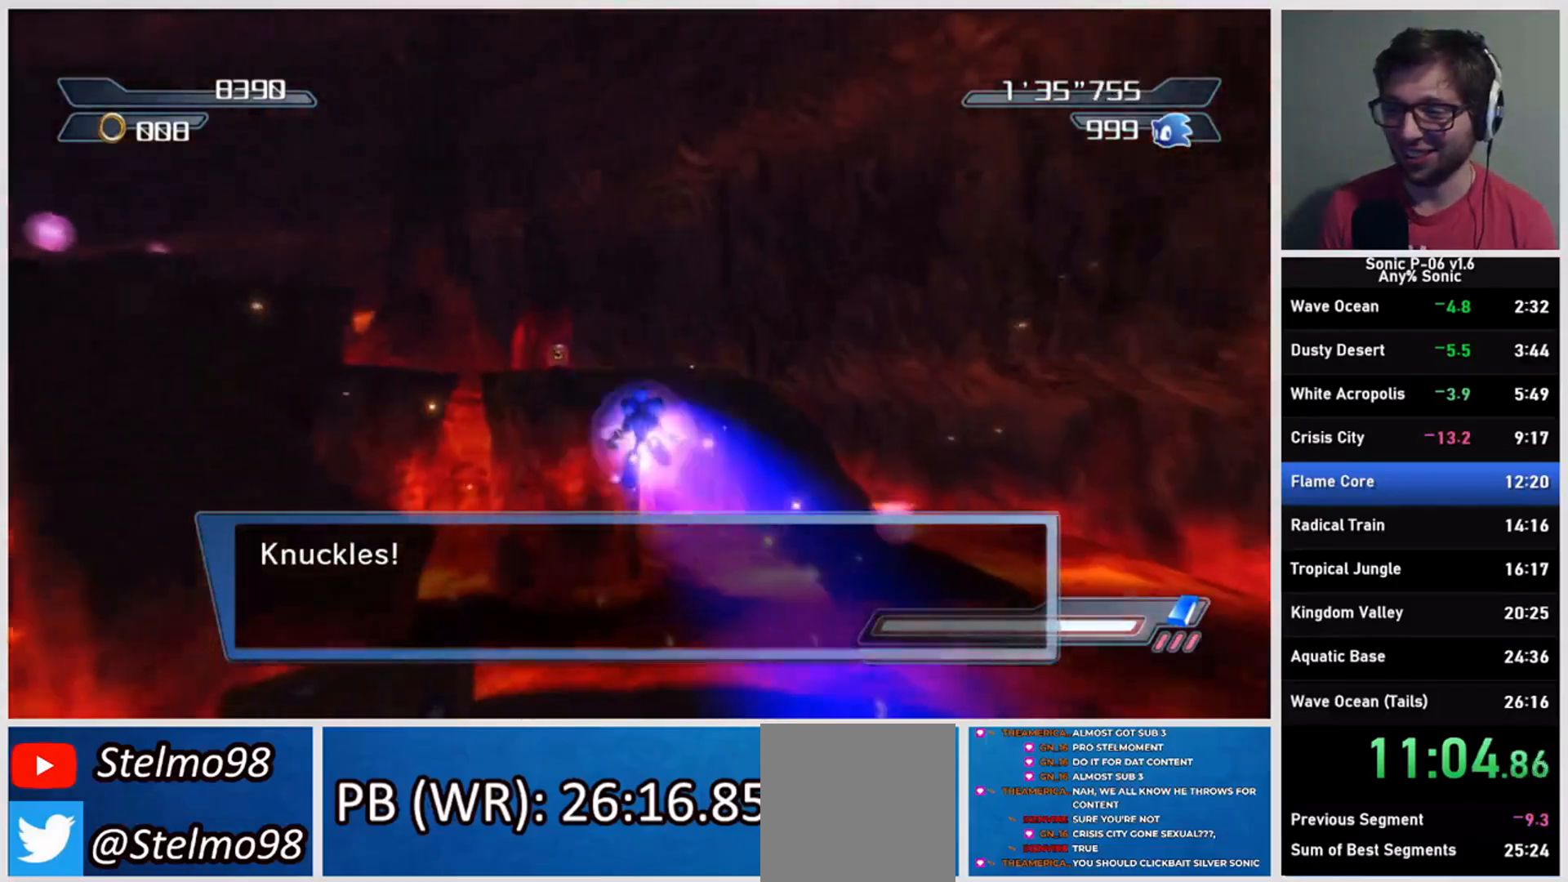
{"dt_ms": 500, "buttons": [], "left_stick": "up", "right_stick": "center", "events": []}
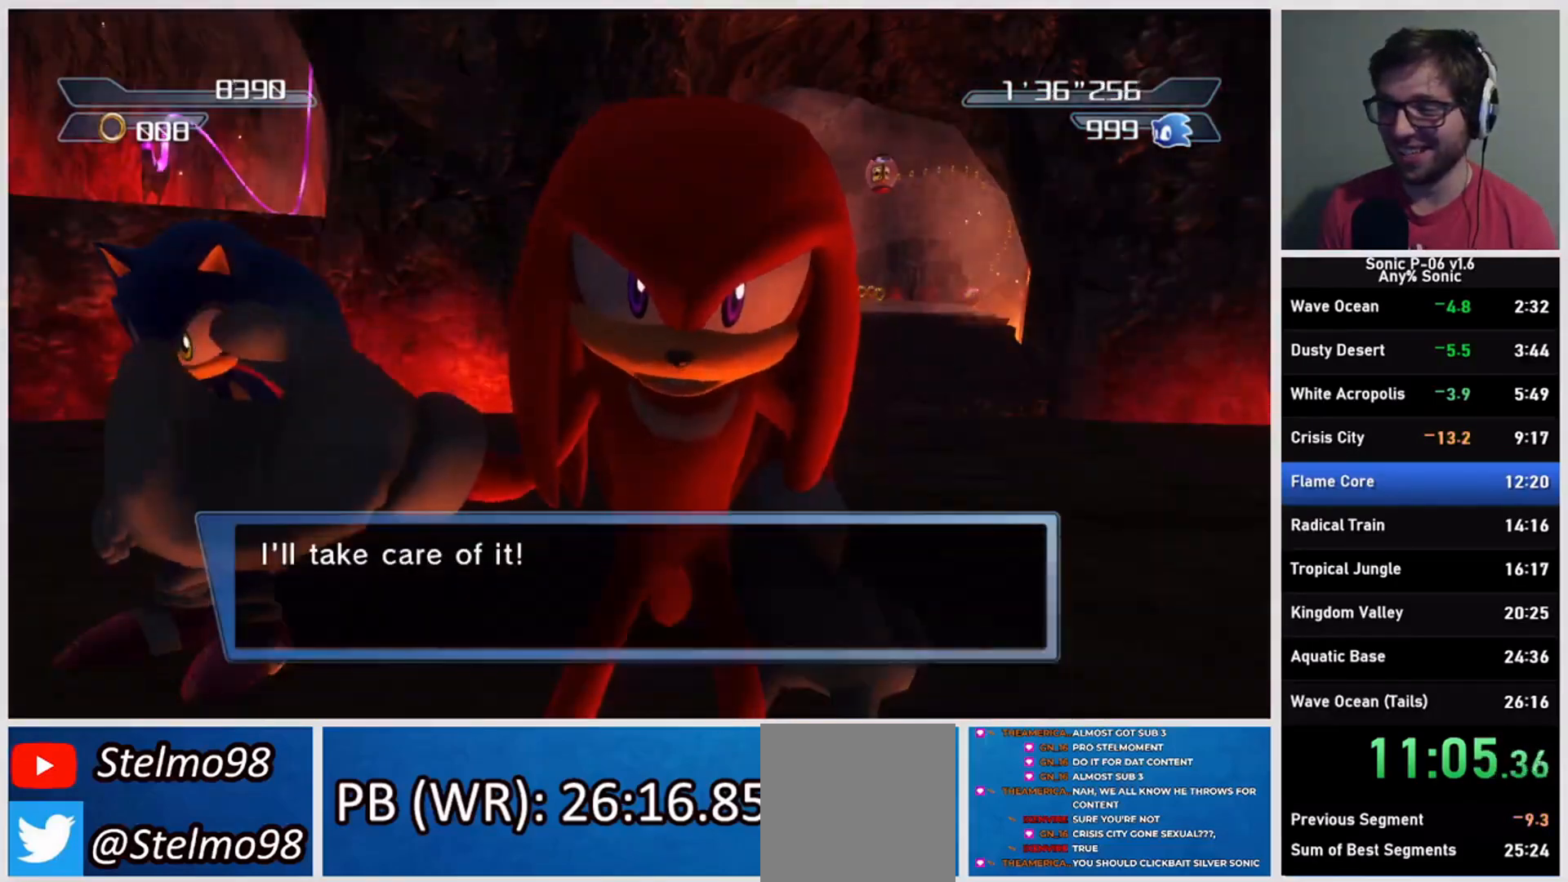
{"dt_ms": 500, "buttons": [], "left_stick": "up", "right_stick": "center", "events": []}
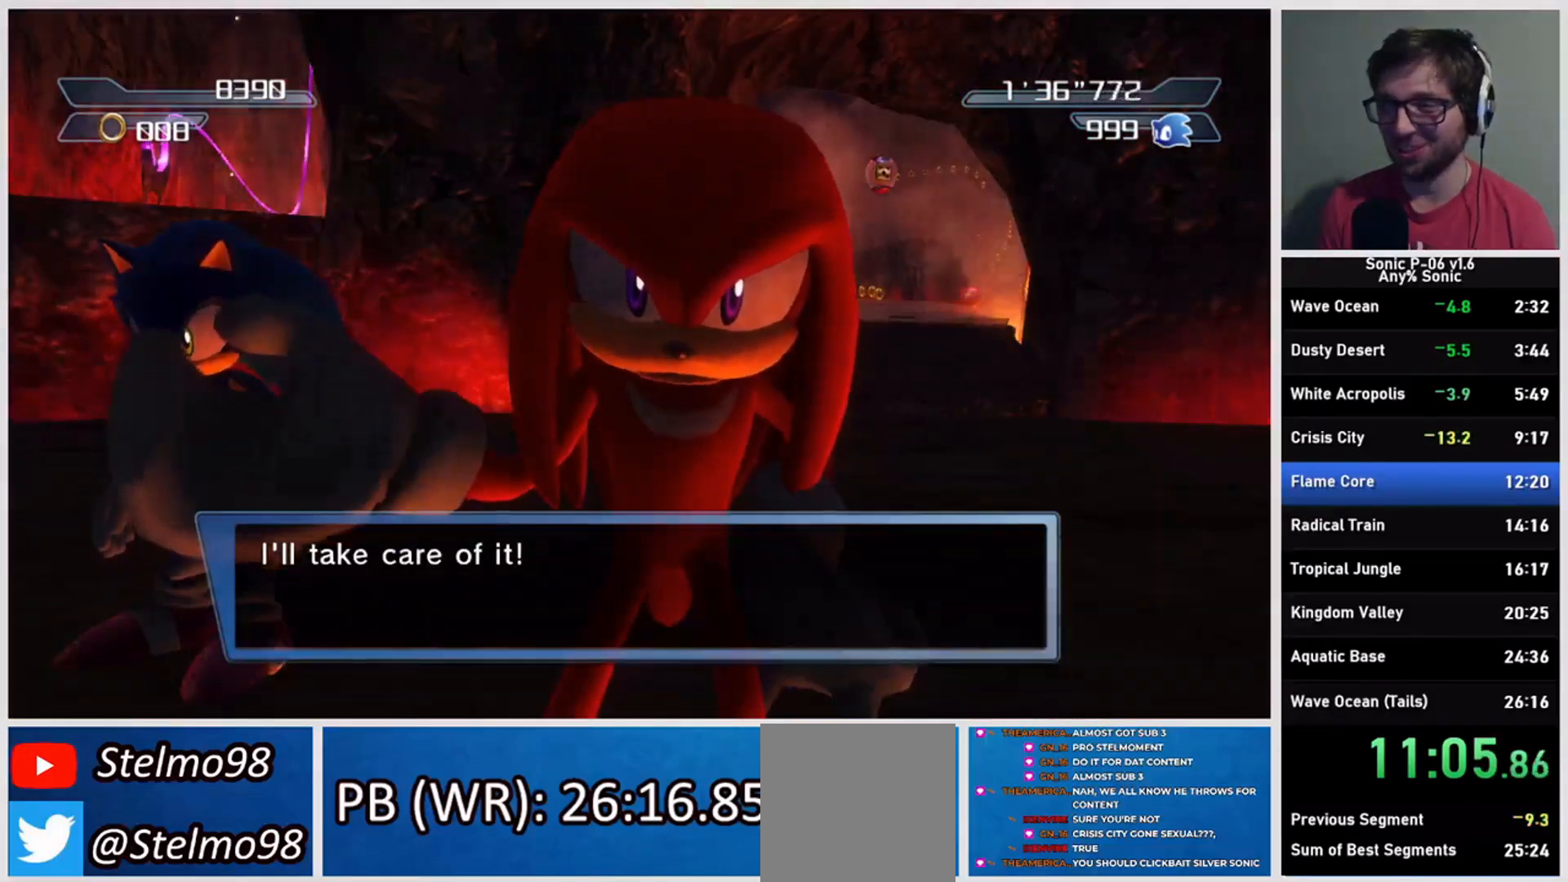
{"dt_ms": 500, "buttons": [], "left_stick": "up", "right_stick": "center", "events": []}
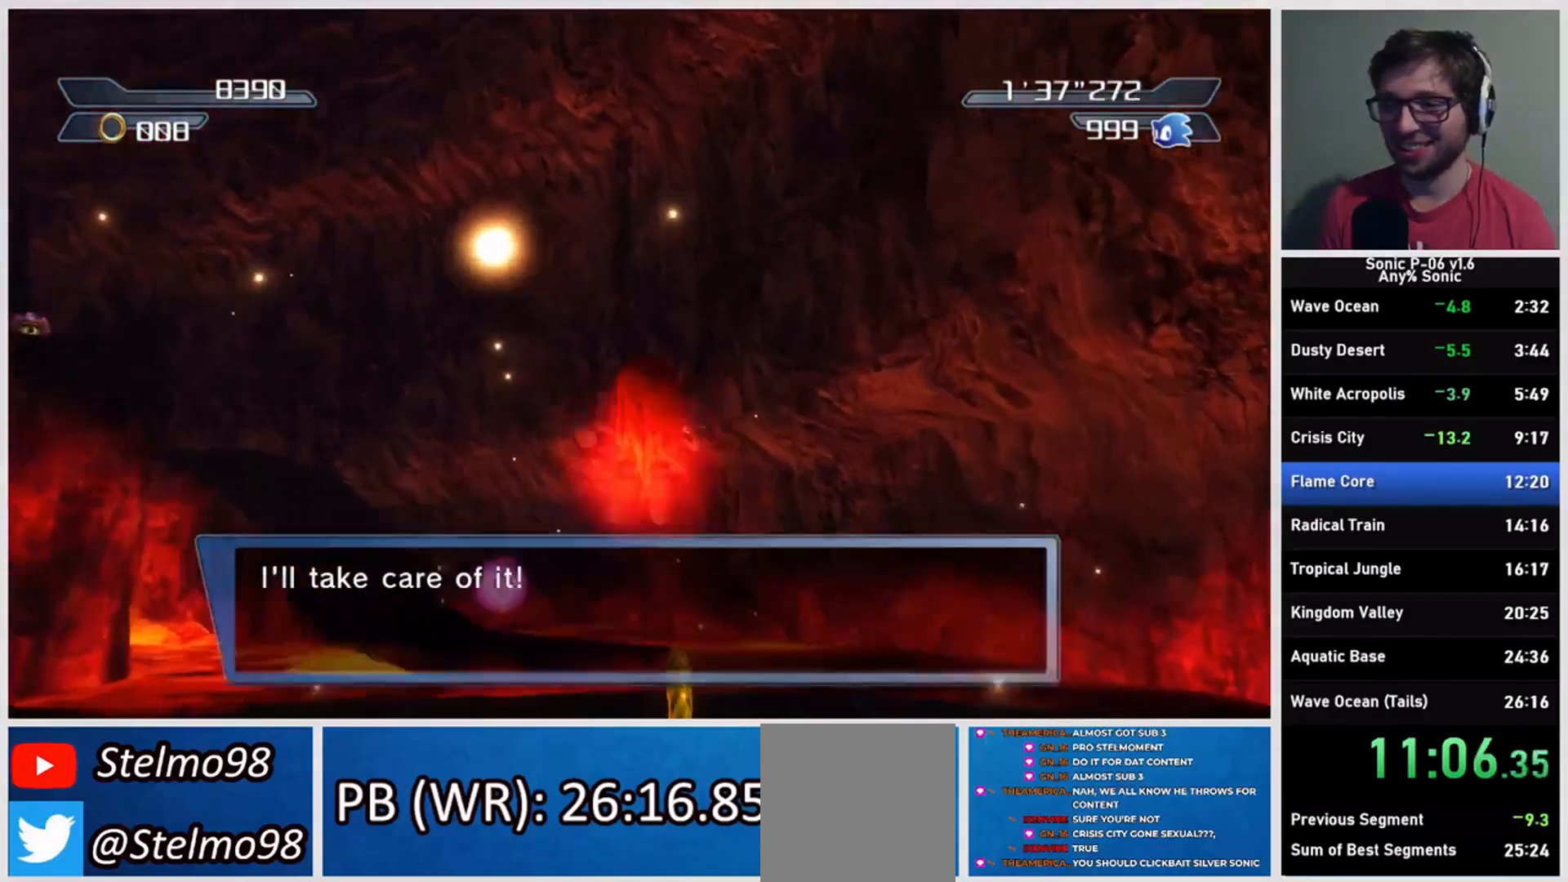
{"dt_ms": 500, "buttons": [], "left_stick": "up", "right_stick": "center", "events": []}
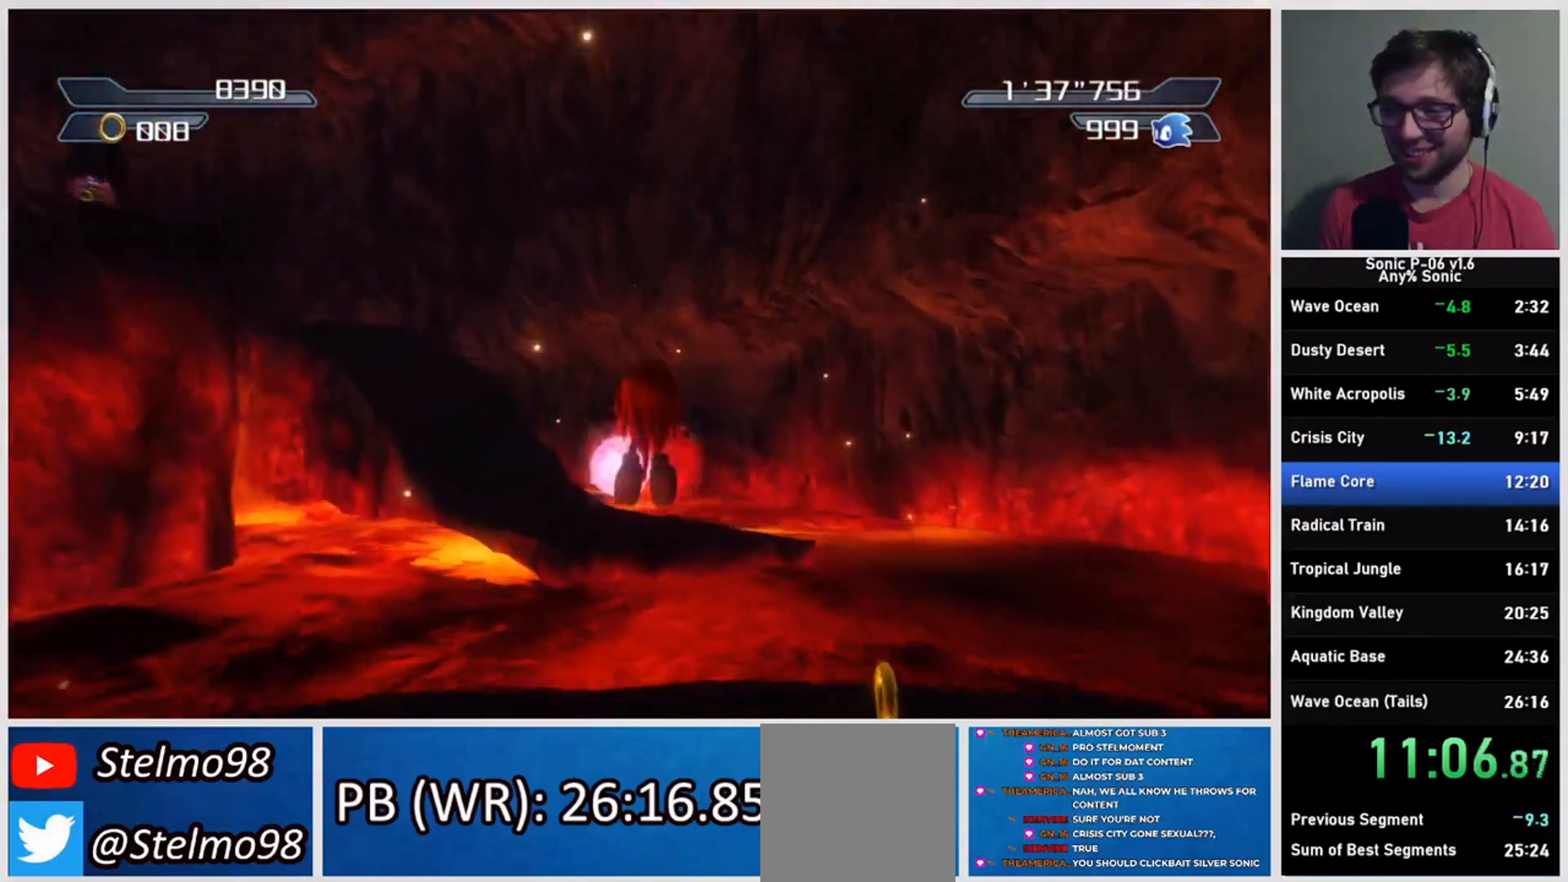
{"dt_ms": 500, "buttons": [], "left_stick": "up", "right_stick": "center", "events": []}
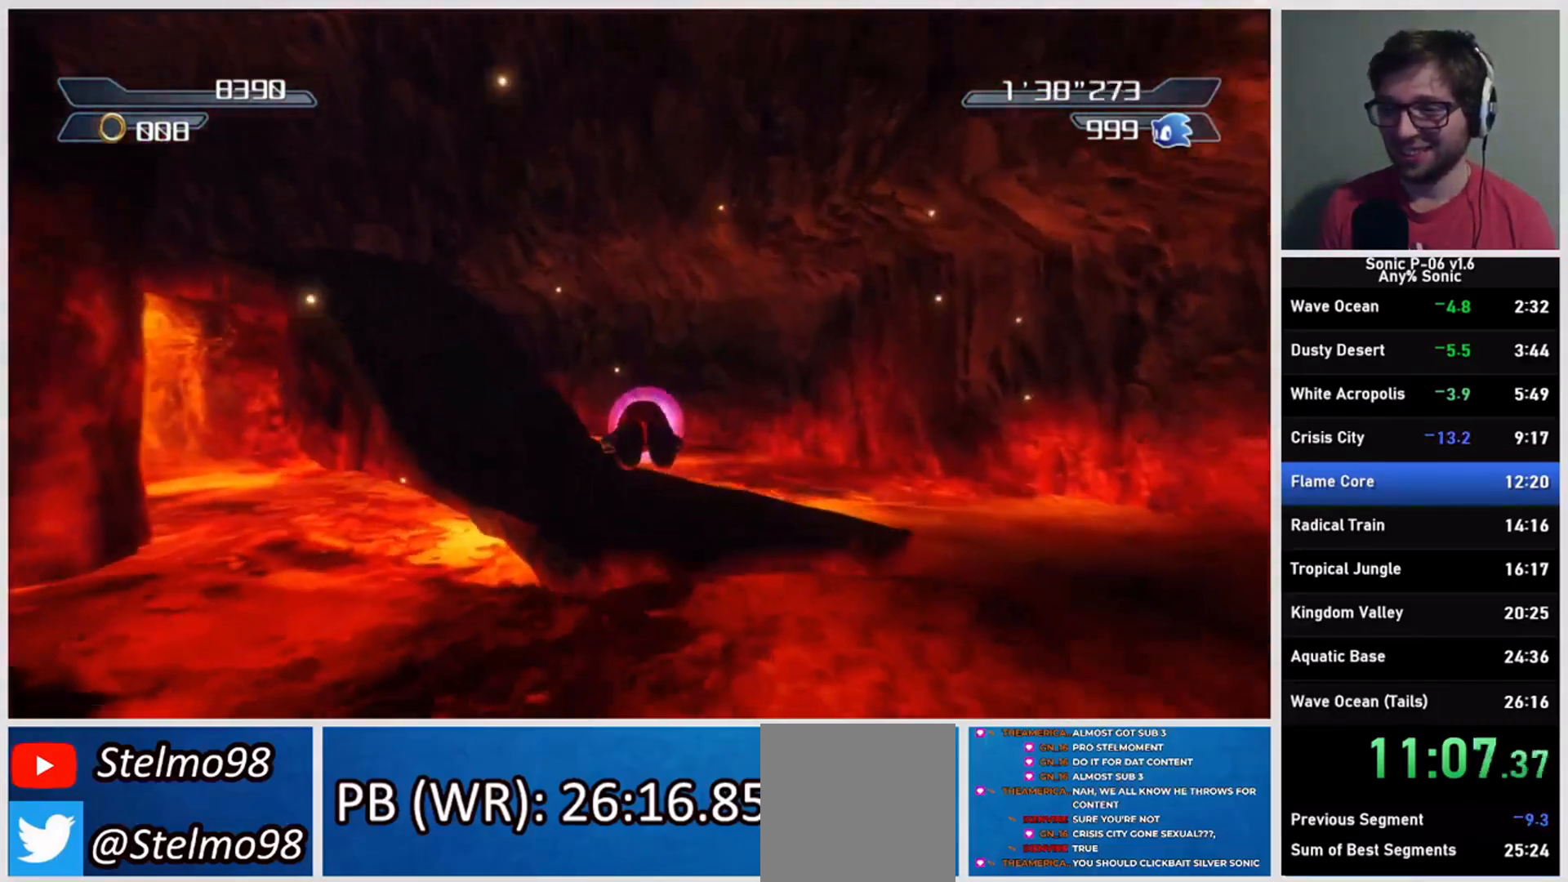
{"dt_ms": 500, "buttons": [], "left_stick": "up", "right_stick": "center", "events": []}